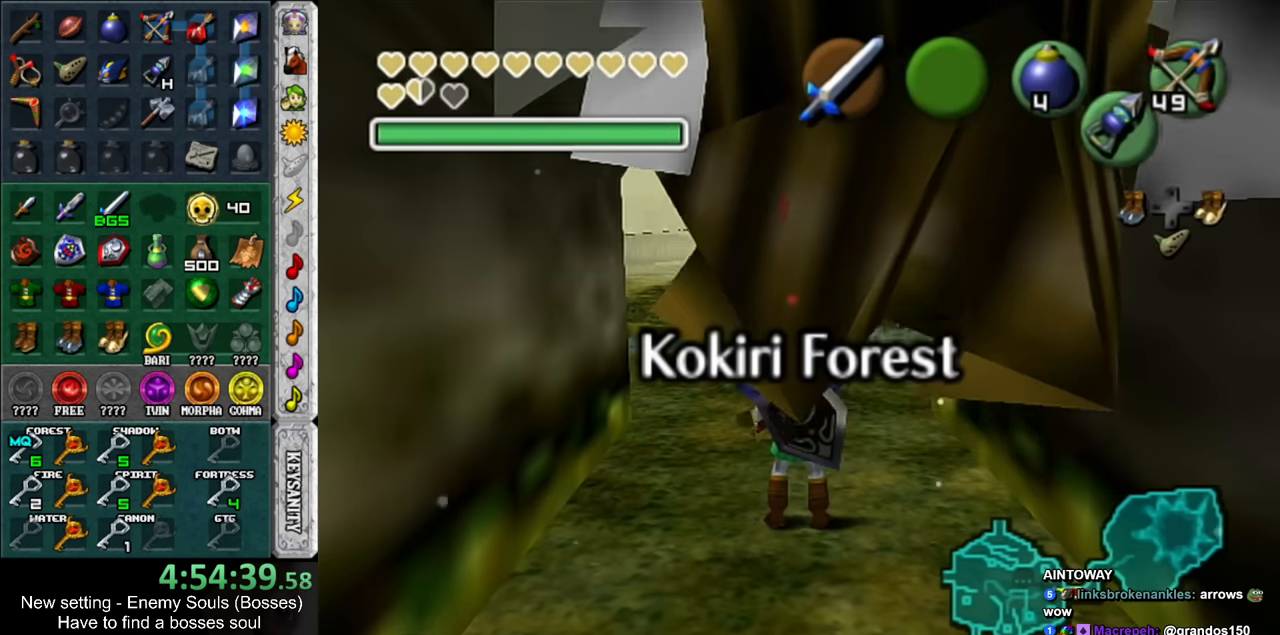
Gameplay with a controller (Nintendo layout); each line is a JSON object with the inputs held at the frame after it. "events" lists button and stick changes between this image and that frame as [ms after this image, input, new state], when the widget could be followed in between. Not read: L3 R3.
{"buttons": [], "left_stick": "down", "right_stick": "center", "events": [[483, "left_stick", "down"]]}
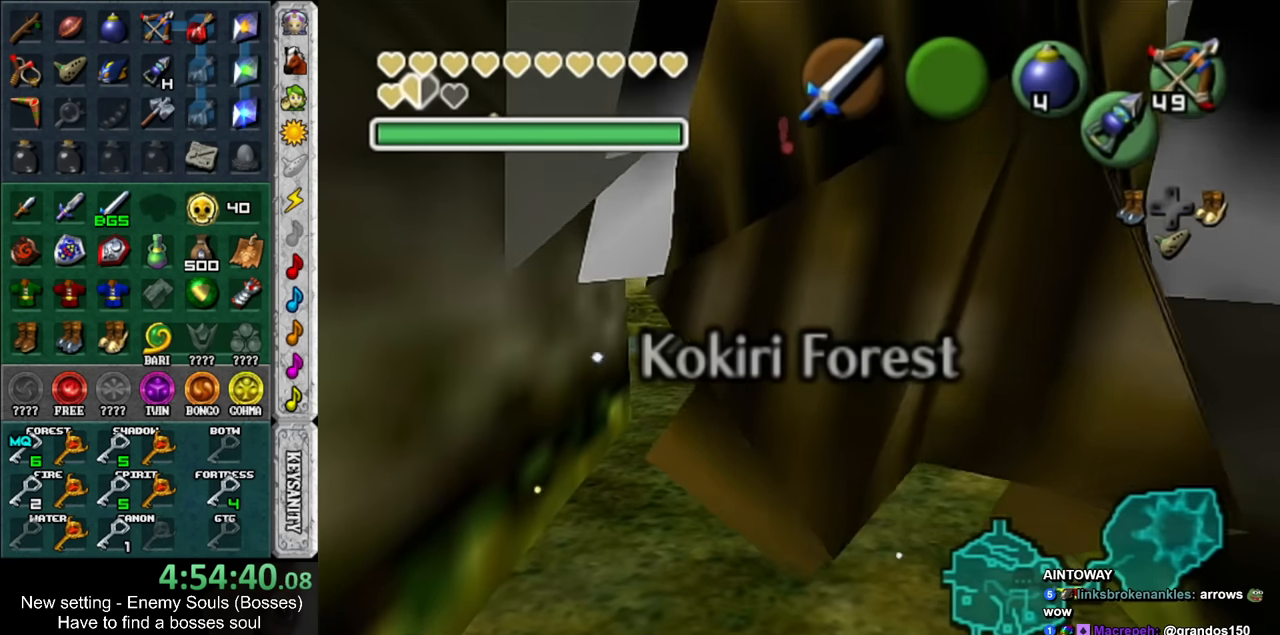
{"buttons": [], "left_stick": "center", "right_stick": "center", "events": [[116, "L1", "down"], [183, "left_stick", "center"], [333, "L1", "up"]]}
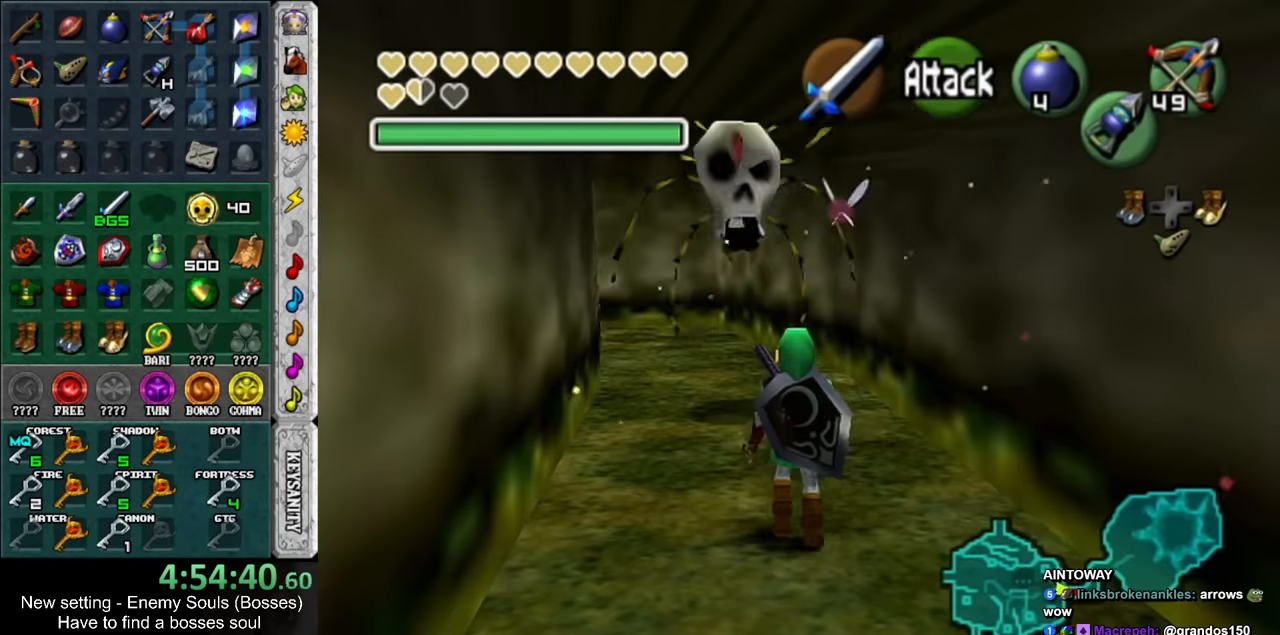
{"buttons": ["X", "L1"], "left_stick": "up", "right_stick": "center", "events": [[200, "left_stick", "up"], [267, "X", "down"], [367, "X", "up"], [433, "L1", "down"], [450, "X", "down"]]}
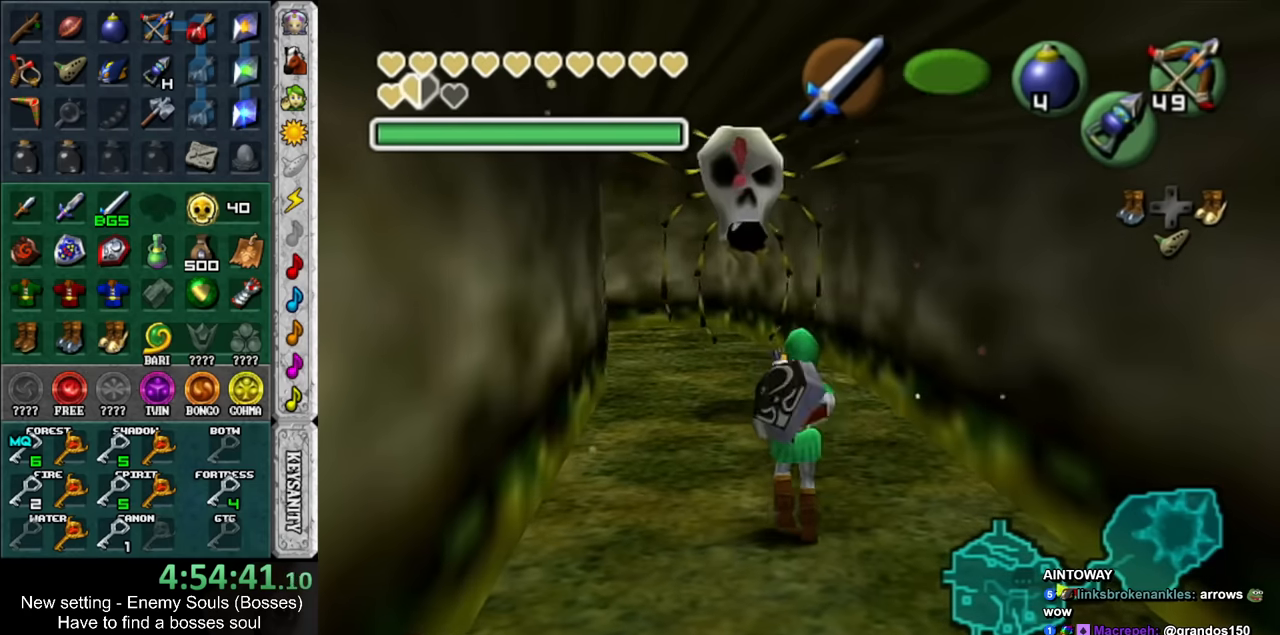
{"buttons": ["X"], "left_stick": "up", "right_stick": "center", "events": [[17, "X", "up"], [150, "left_stick", "center"], [167, "L1", "up"], [167, "X", "down"], [417, "left_stick", "up"]]}
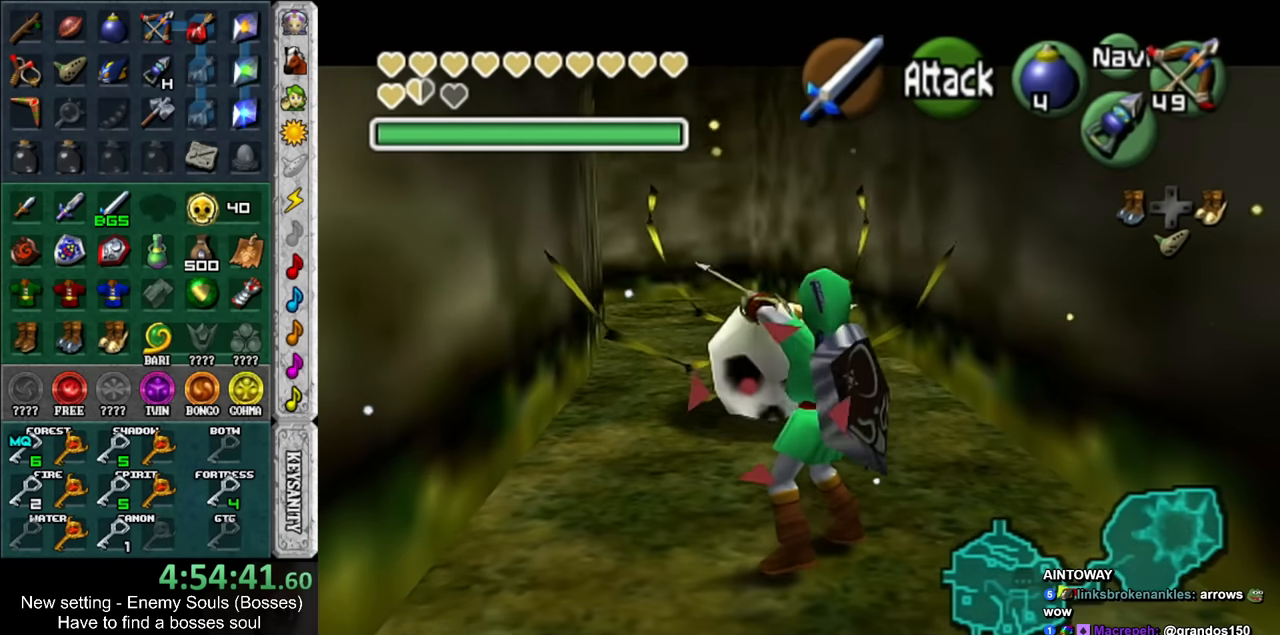
{"buttons": [], "left_stick": "up", "right_stick": "center", "events": [[83, "X", "up"]]}
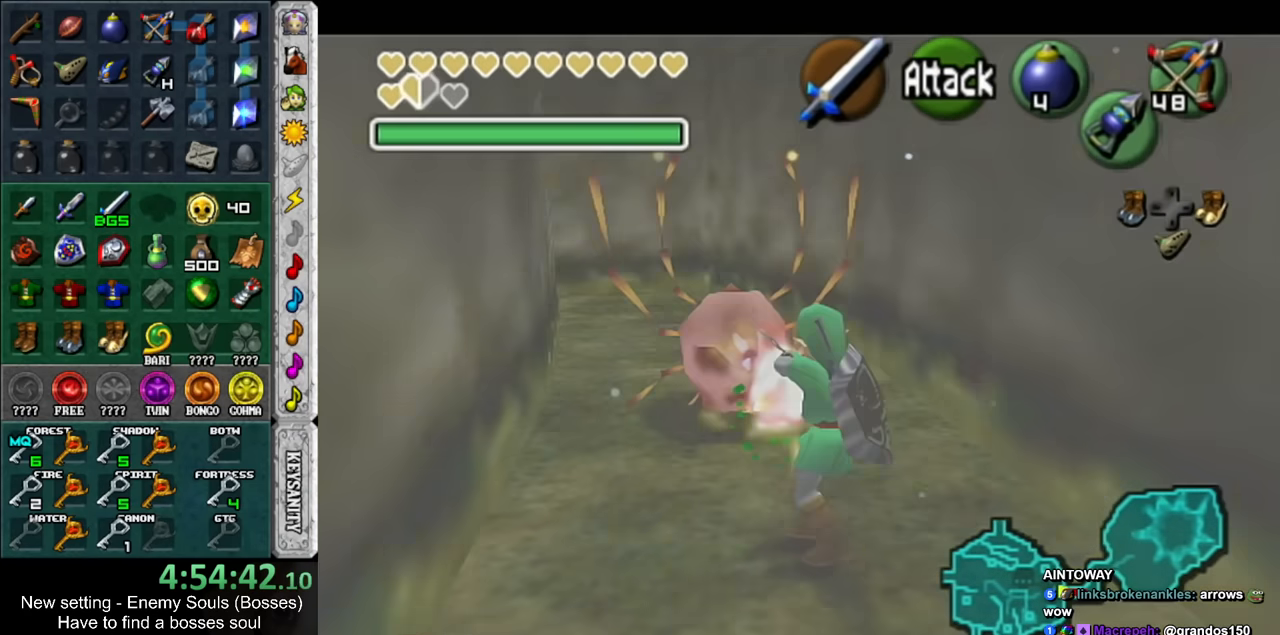
{"buttons": [], "left_stick": "up", "right_stick": "center", "events": []}
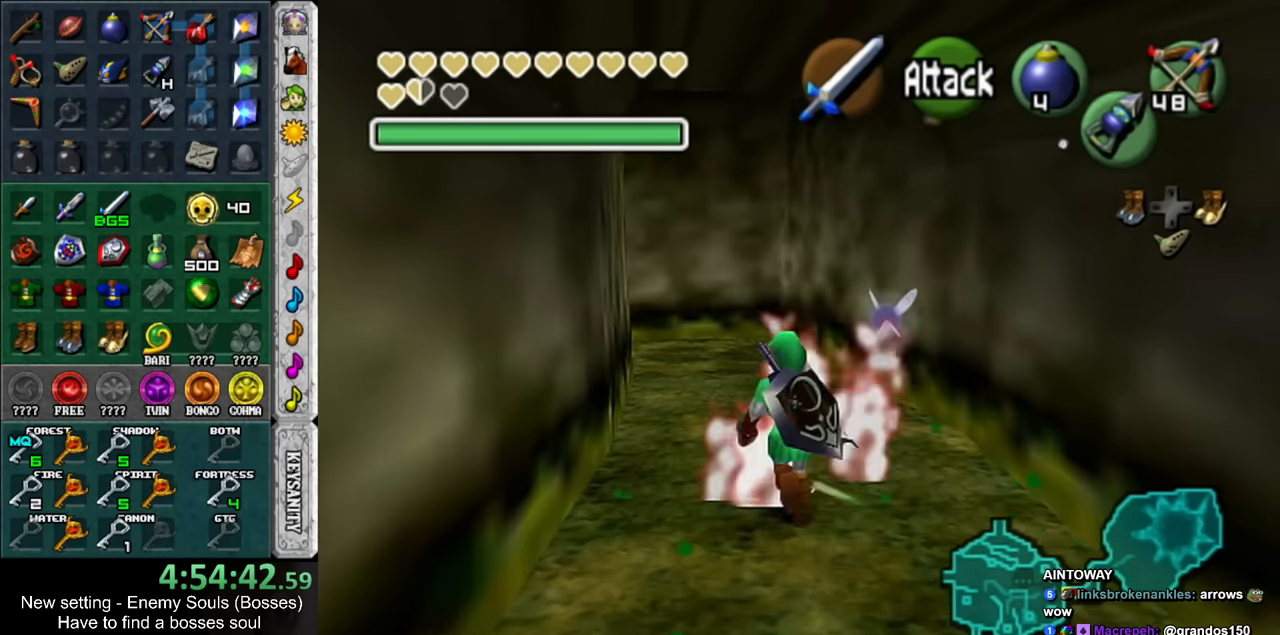
{"buttons": [], "left_stick": "up-left", "right_stick": "center", "events": [[150, "left_stick", "up-left"]]}
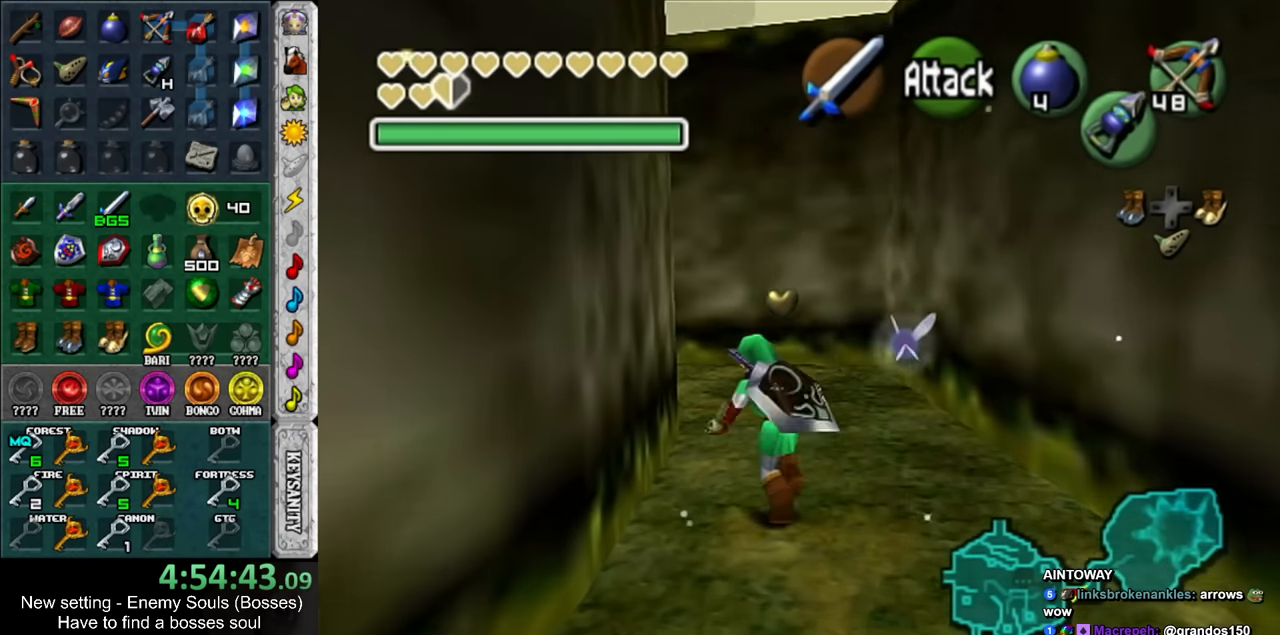
{"buttons": [], "left_stick": "up-left", "right_stick": "center", "events": [[50, "left_stick", "up"], [300, "left_stick", "up-left"]]}
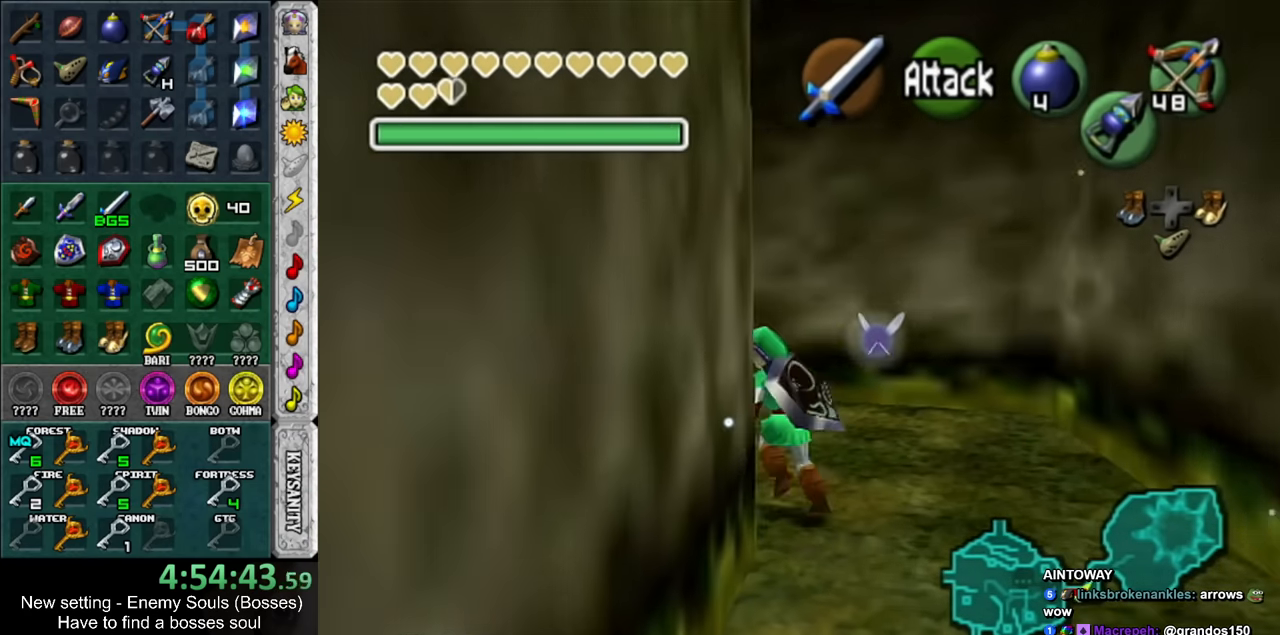
{"buttons": [], "left_stick": "up-left", "right_stick": "center", "events": []}
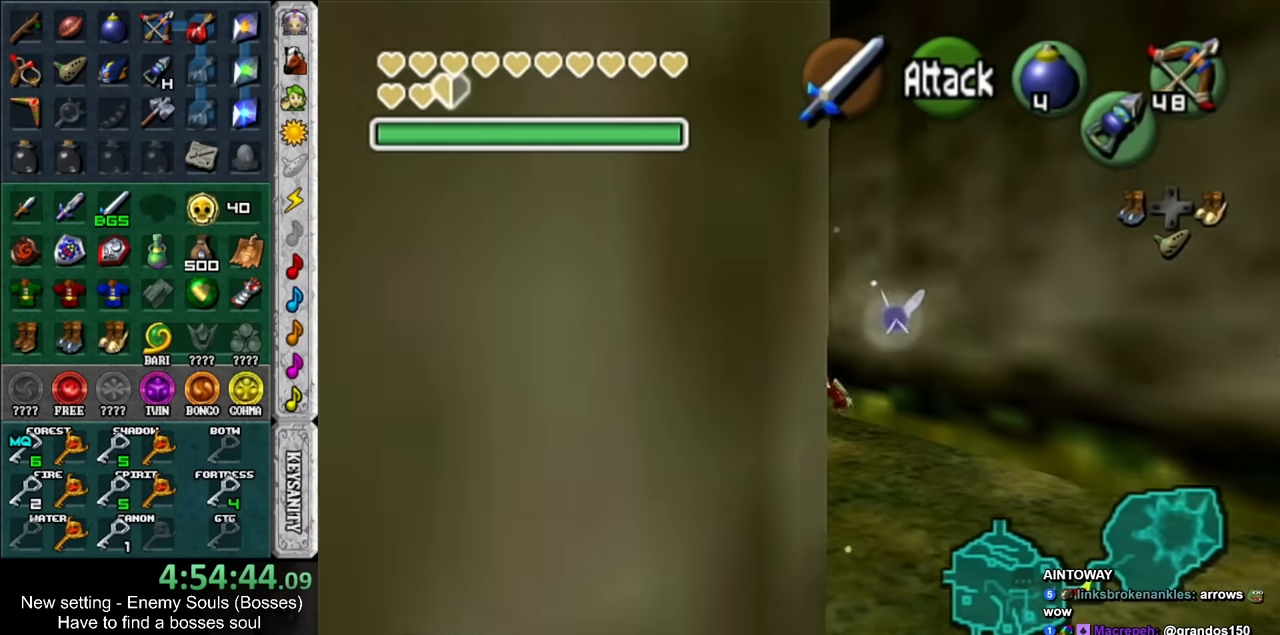
{"buttons": [], "left_stick": "up-left", "right_stick": "center", "events": []}
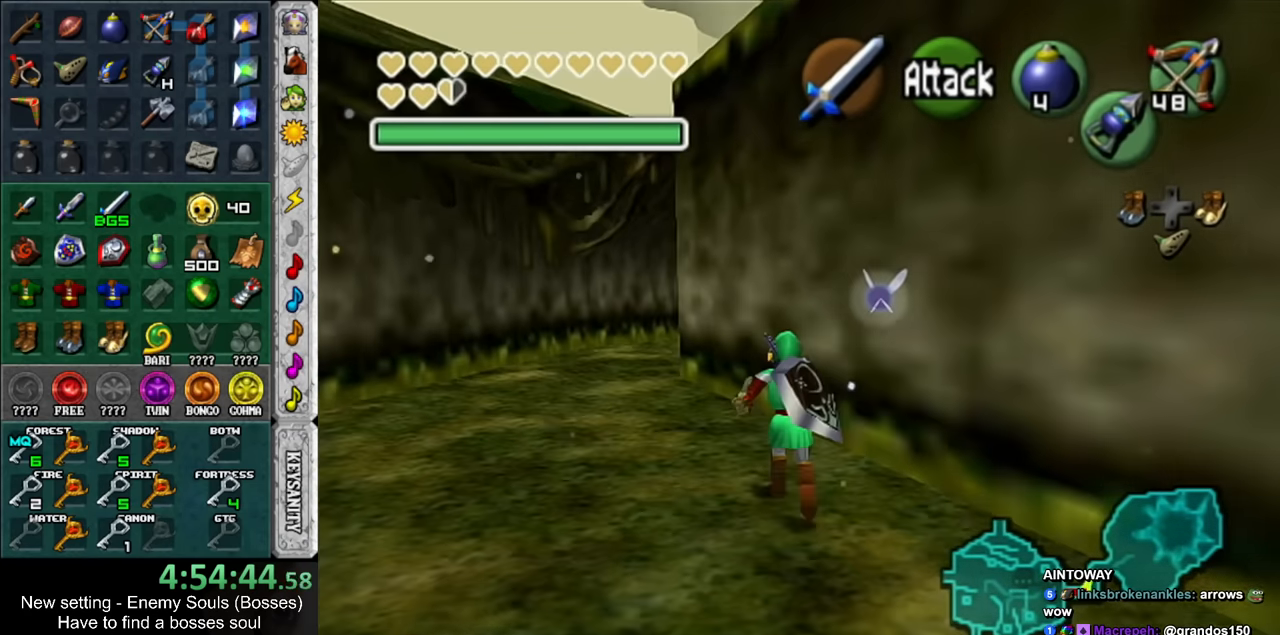
{"buttons": [], "left_stick": "up-left", "right_stick": "center", "events": []}
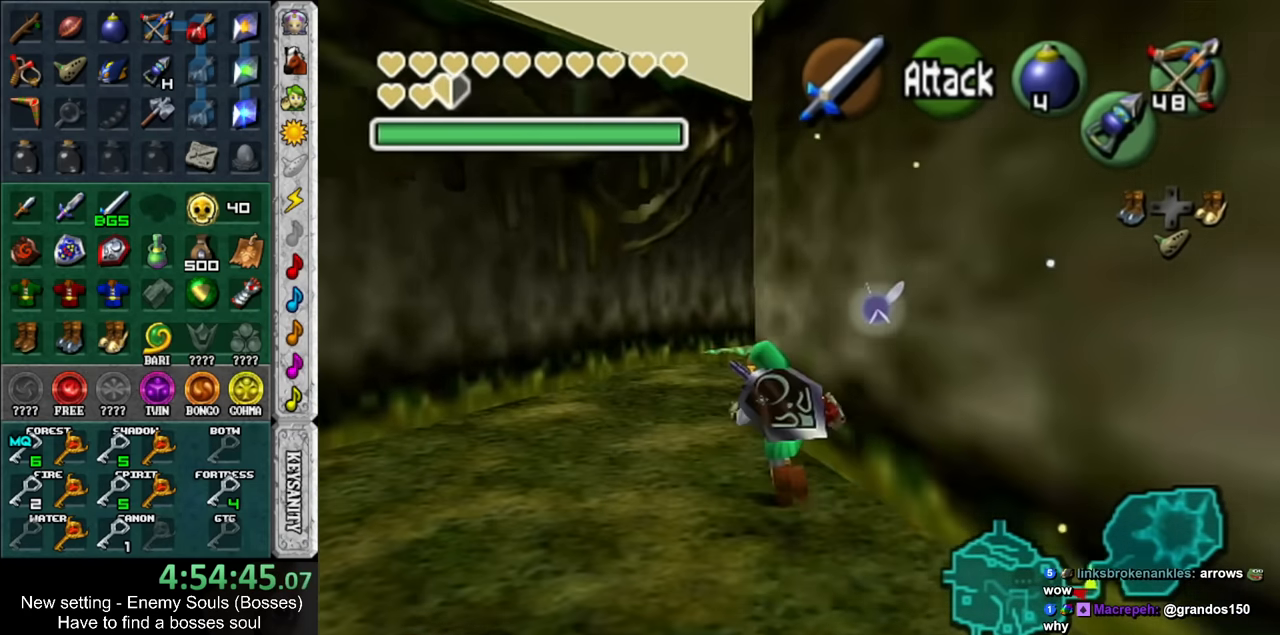
{"buttons": [], "left_stick": "up-right", "right_stick": "center", "events": [[17, "left_stick", "up"], [383, "left_stick", "up-right"]]}
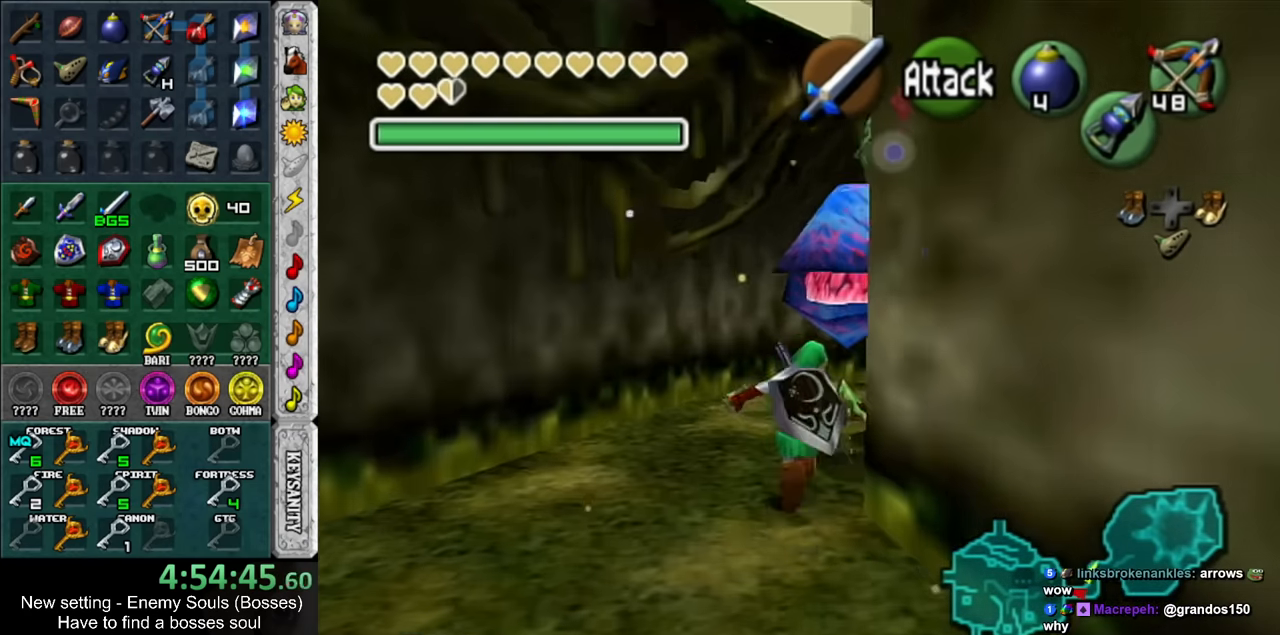
{"buttons": [], "left_stick": "up-right", "right_stick": "center", "events": []}
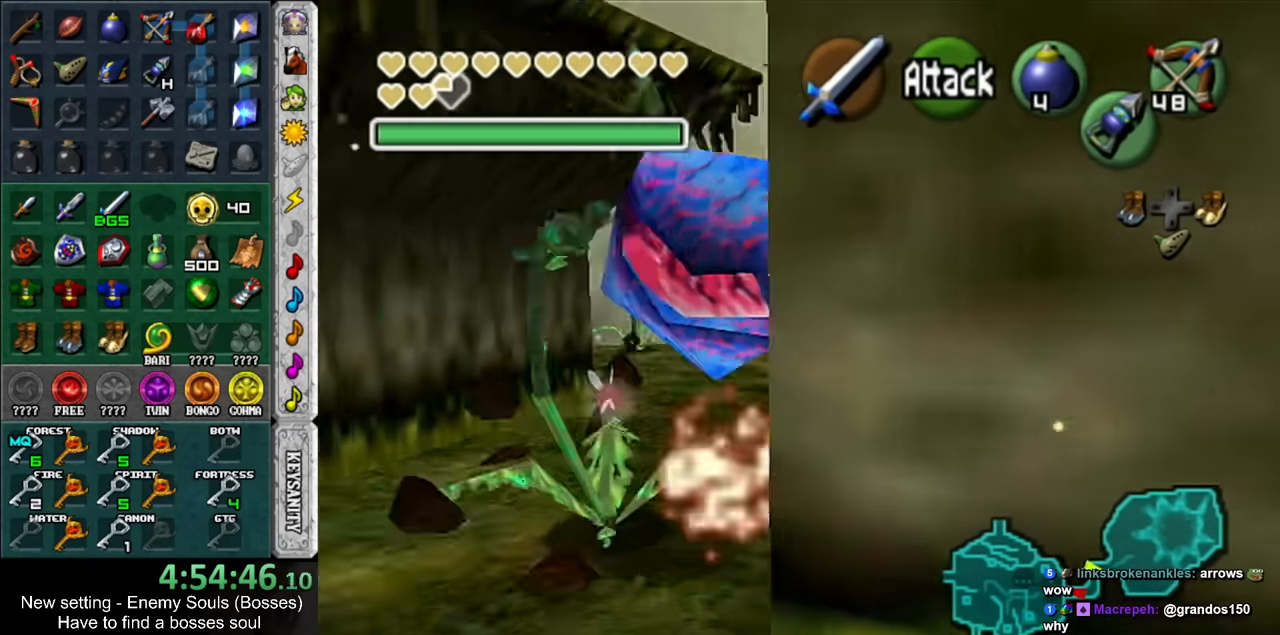
{"buttons": [], "left_stick": "up", "right_stick": "center", "events": [[50, "left_stick", "up"]]}
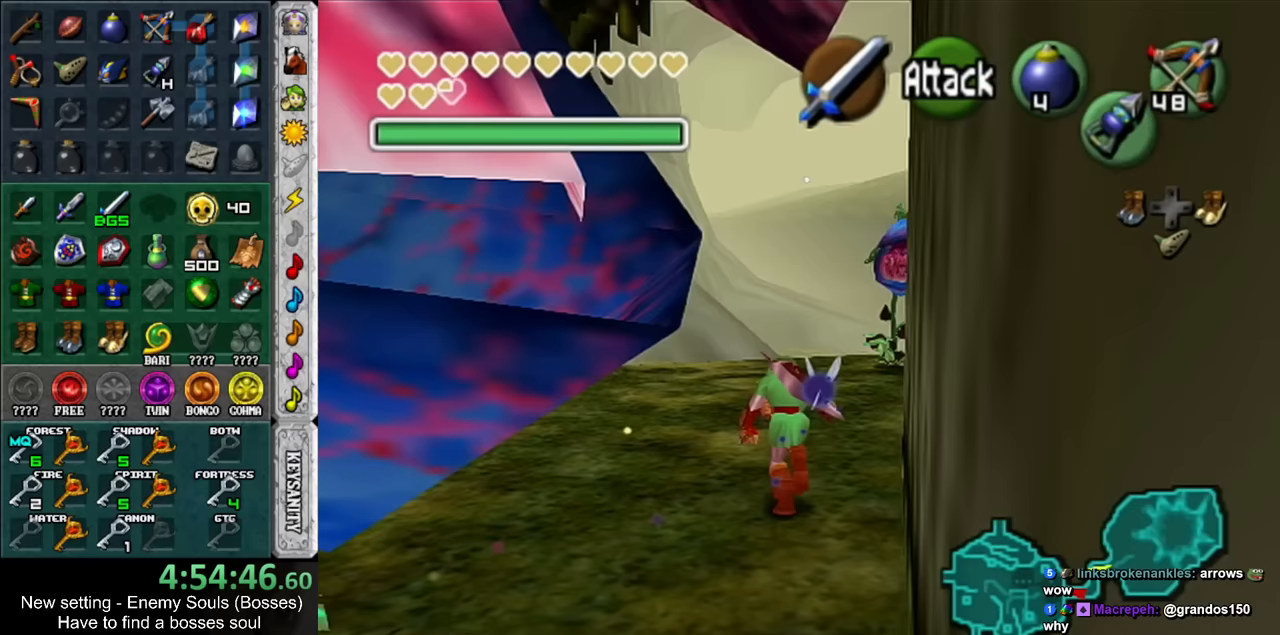
{"buttons": [], "left_stick": "up", "right_stick": "center", "events": []}
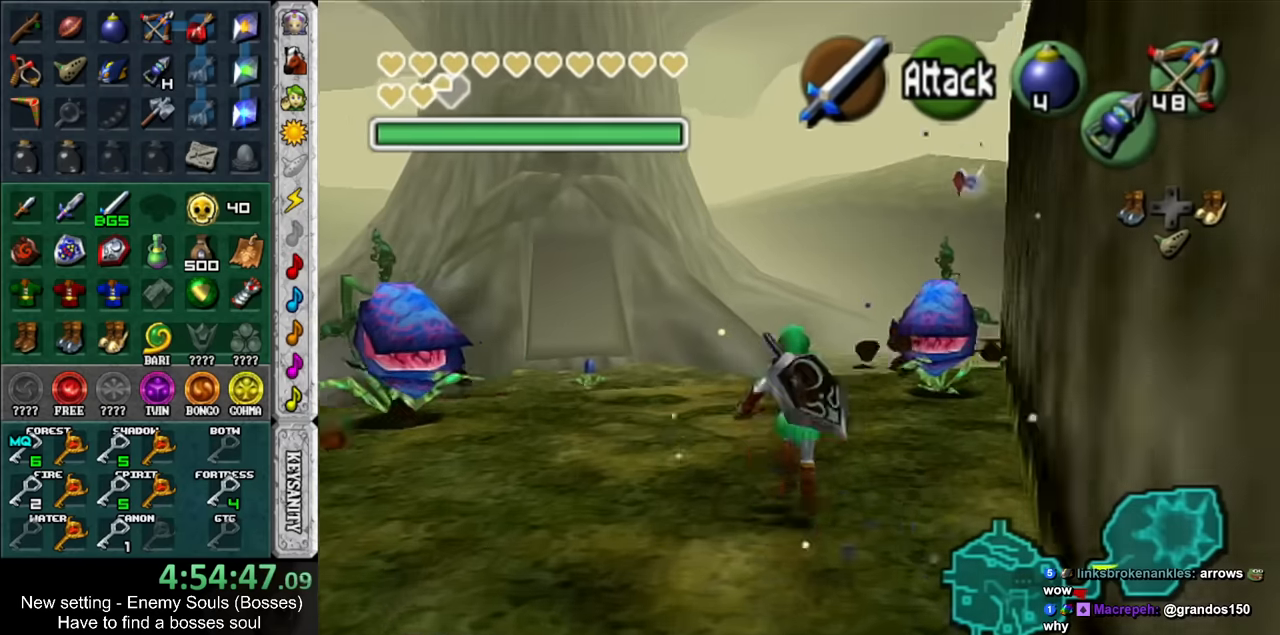
{"buttons": [], "left_stick": "up", "right_stick": "center", "events": []}
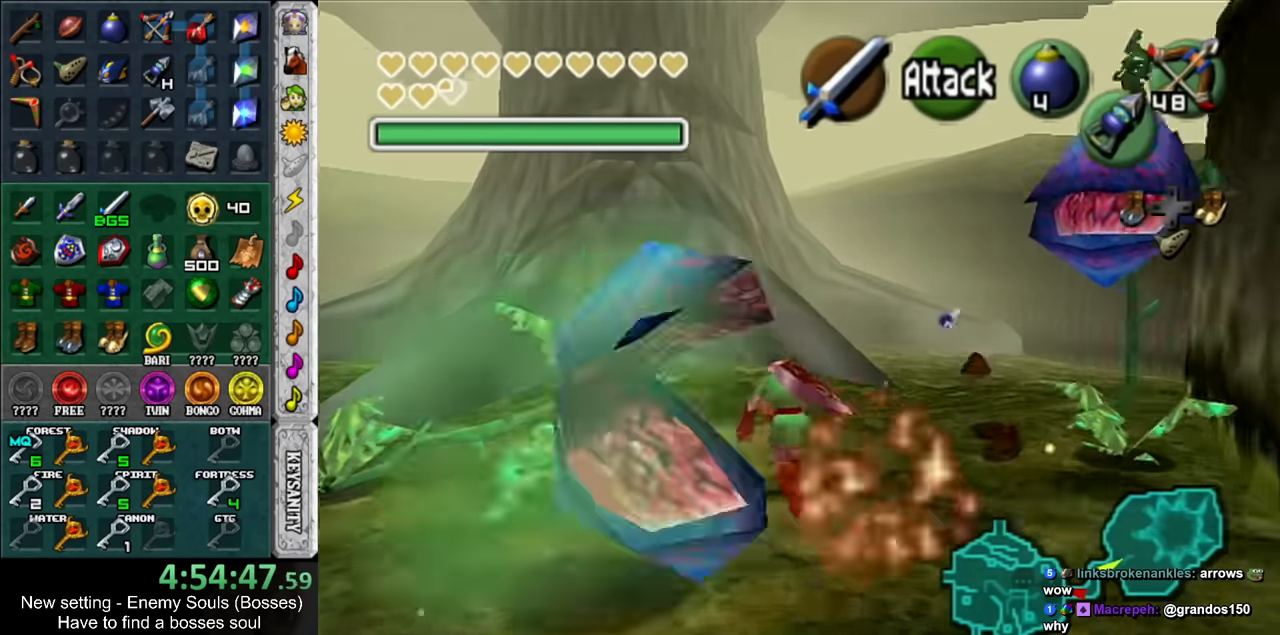
{"buttons": [], "left_stick": "up", "right_stick": "center", "events": []}
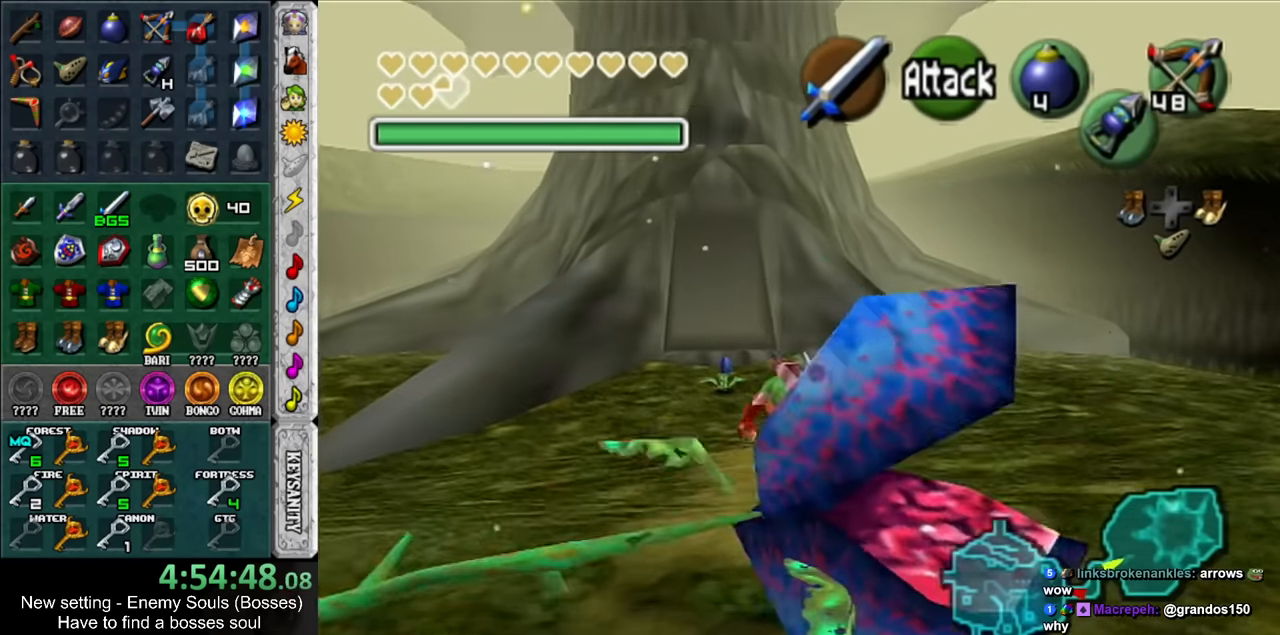
{"buttons": [], "left_stick": "up", "right_stick": "center", "events": []}
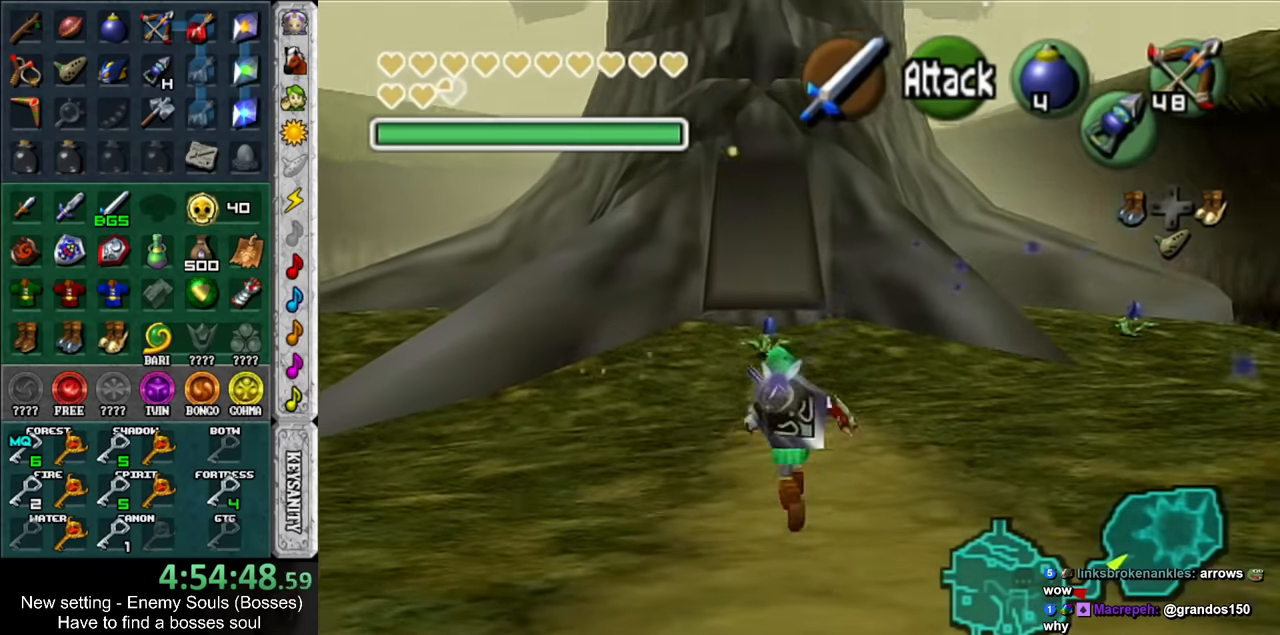
{"buttons": [], "left_stick": "up", "right_stick": "center", "events": []}
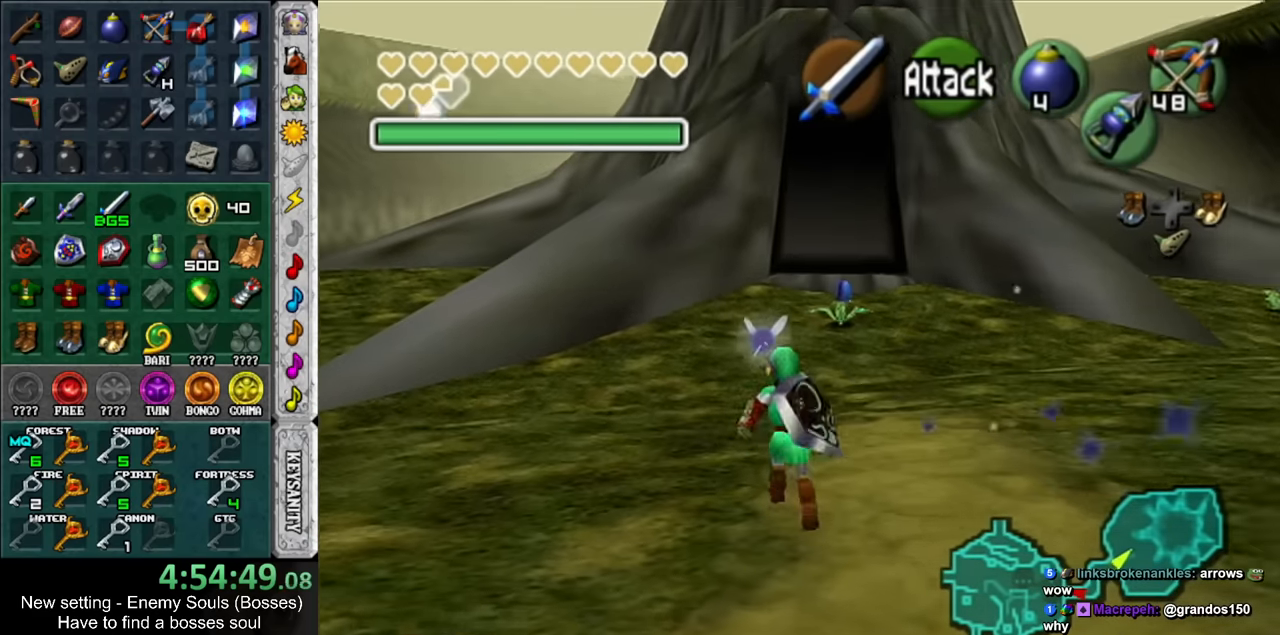
{"buttons": [], "left_stick": "up", "right_stick": "center", "events": []}
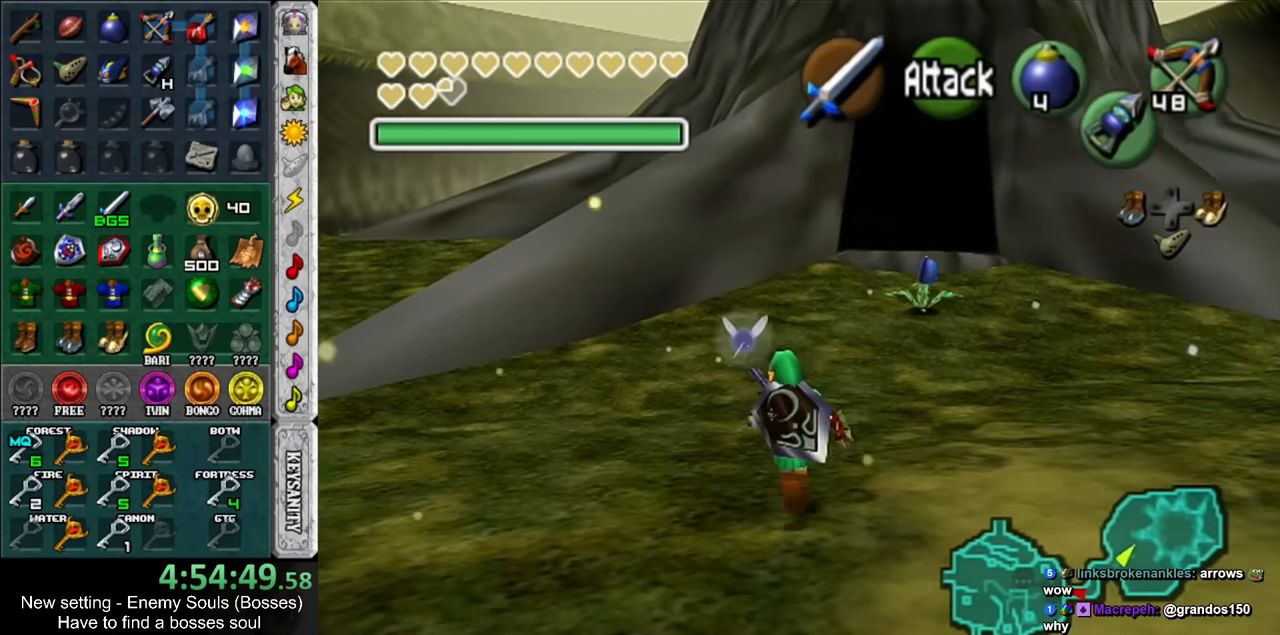
{"buttons": [], "left_stick": "up", "right_stick": "center", "events": []}